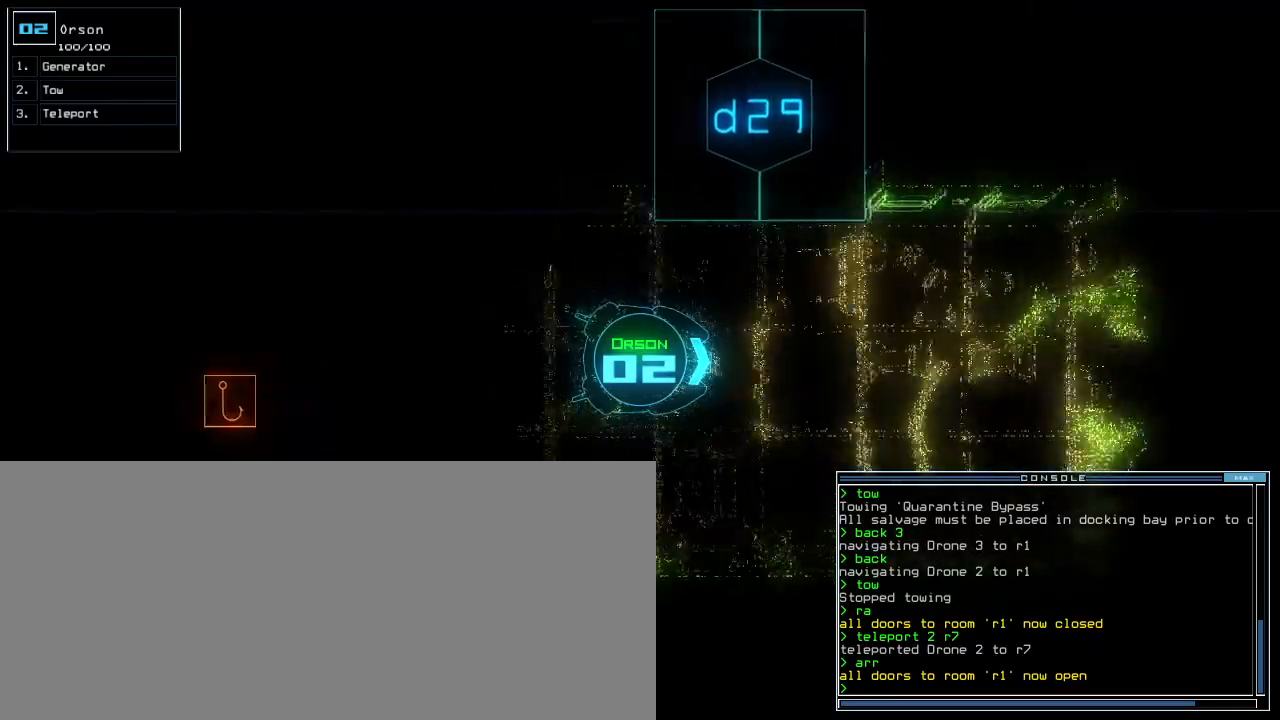
Gameplay with keyboard; each line is a JSON object with the keys held at the frame after it. "events" lists presses ("down") and releases ("up") of ".", "0", "1", "2", "3", "4", "5", "6", "7", "8", "9", "a", "b", "backspace", "c", "caps_lock", "comma", "ctrl_l", "ctrl_r", "d", "down", "e", "equals", "escape", "f", "f9", "g", "h", "i", "j", "k", "l", "left", "m", "minus", "n", "o", "p", "q", "quote", "r", "return", "right", "s", "semicolon", "shift_l", "shift_r", "space", "t", "tab", "tilde", "u", "up", "v", "w", "x", "y" and "z" between this image and that frame as [ms after this image, input, new state], when the widget could be followed in between. No other keys are recorded. Mouse input is not recorded.
{"keys": ["up"], "events": []}
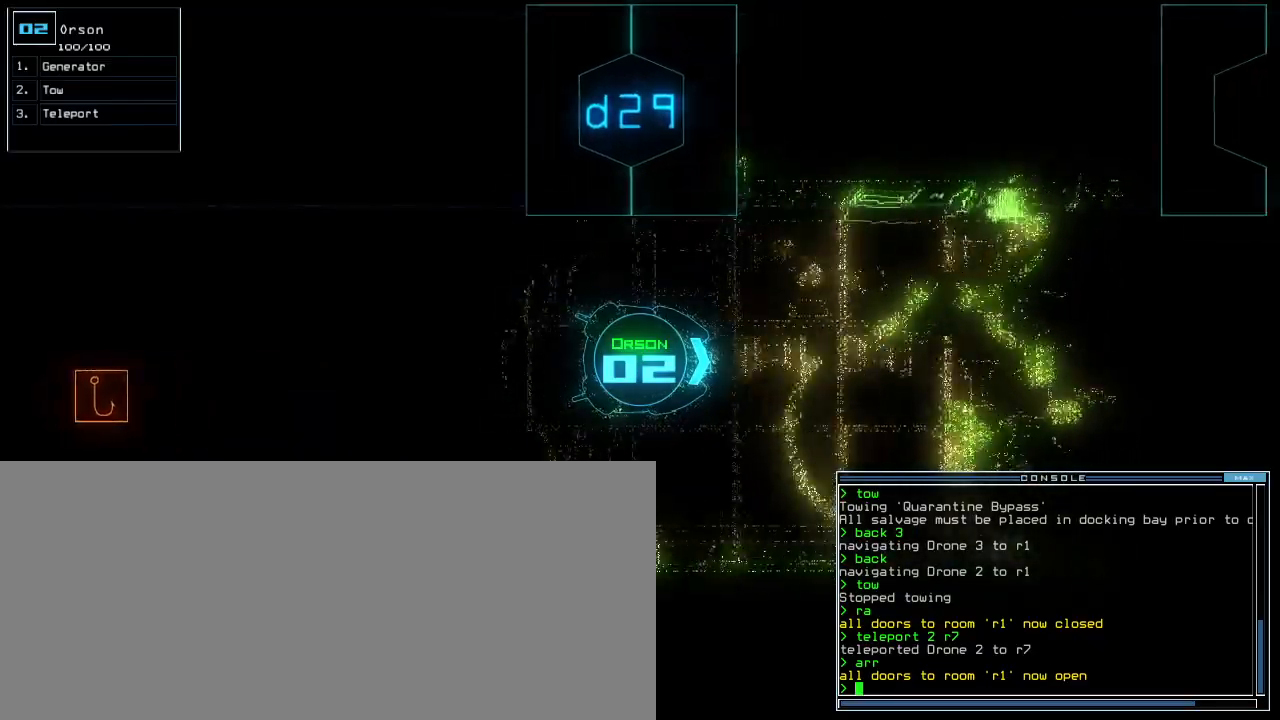
{"keys": ["up"], "events": []}
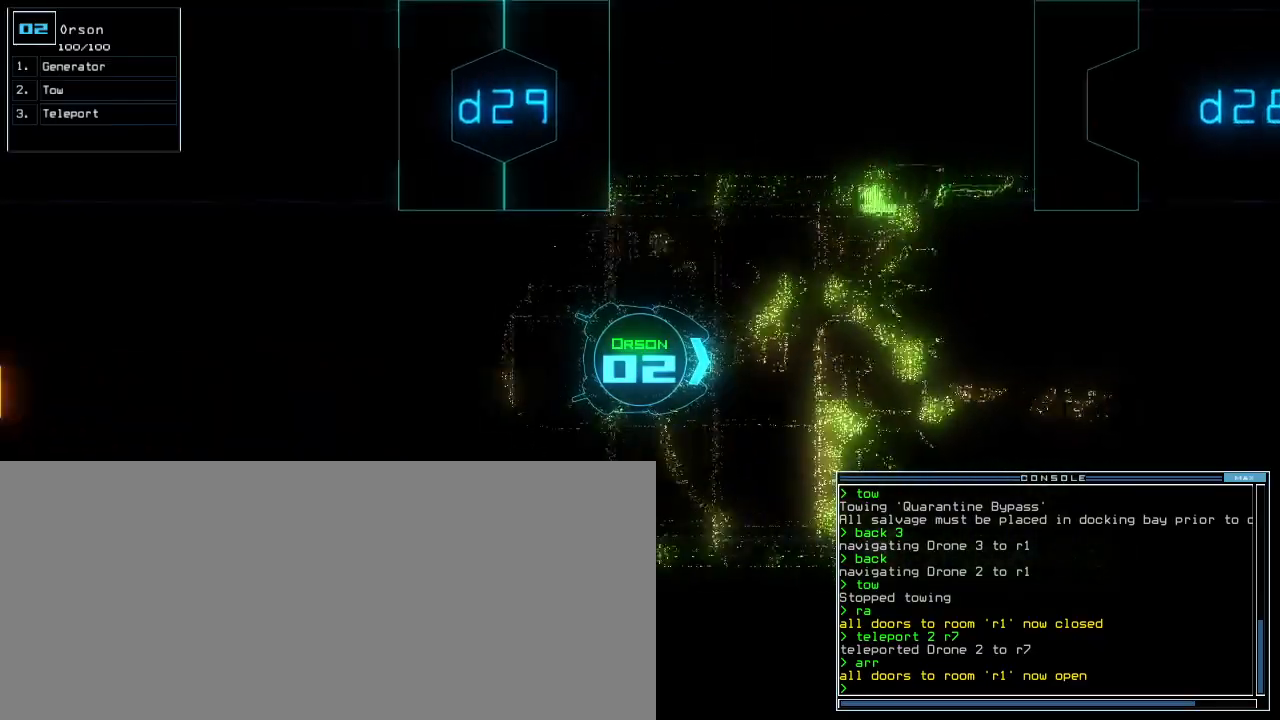
{"keys": ["up"], "events": []}
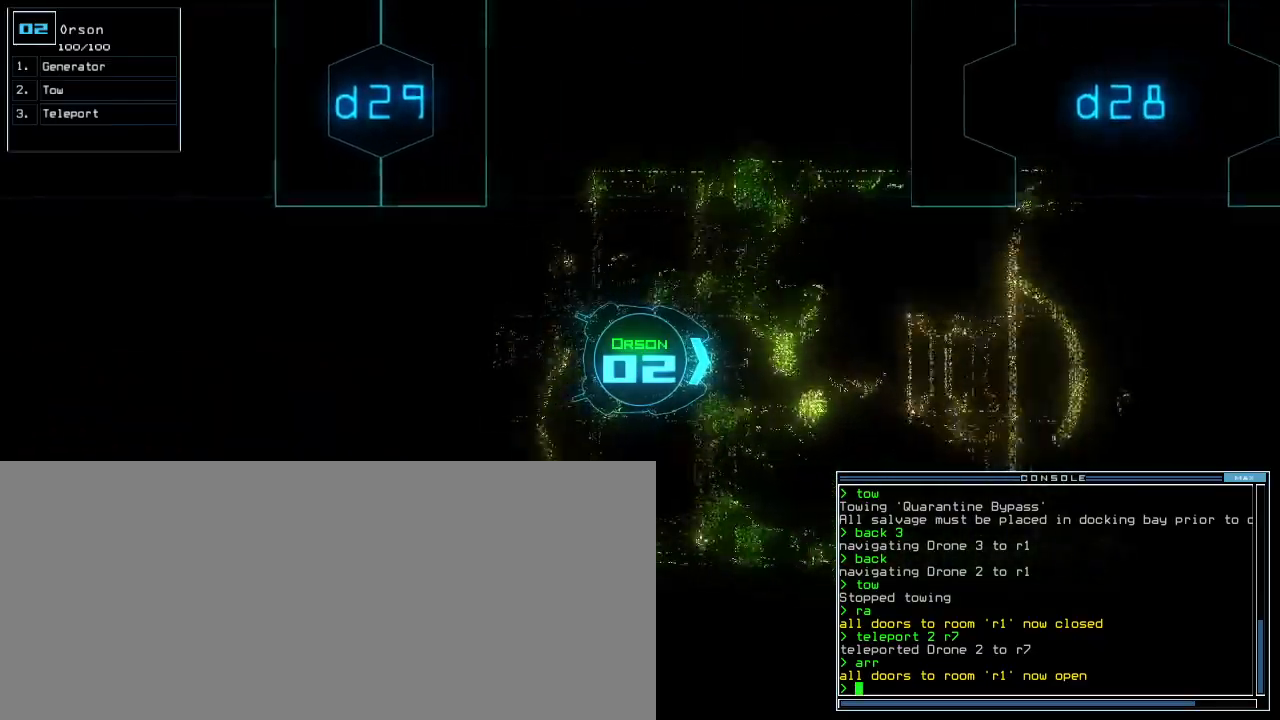
{"keys": ["up"], "events": [[300, "left", "down"], [320, "left", "up"]]}
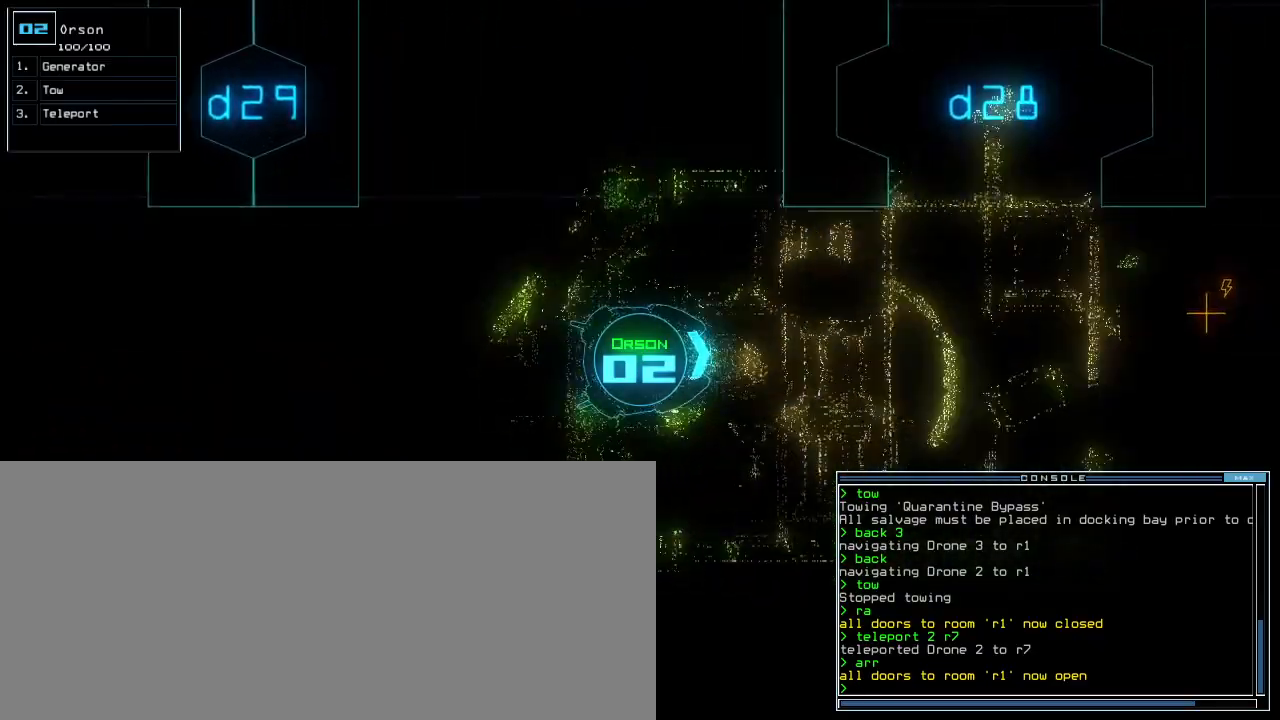
{"keys": ["up"], "events": [[60, "right", "down"], [80, "right", "up"]]}
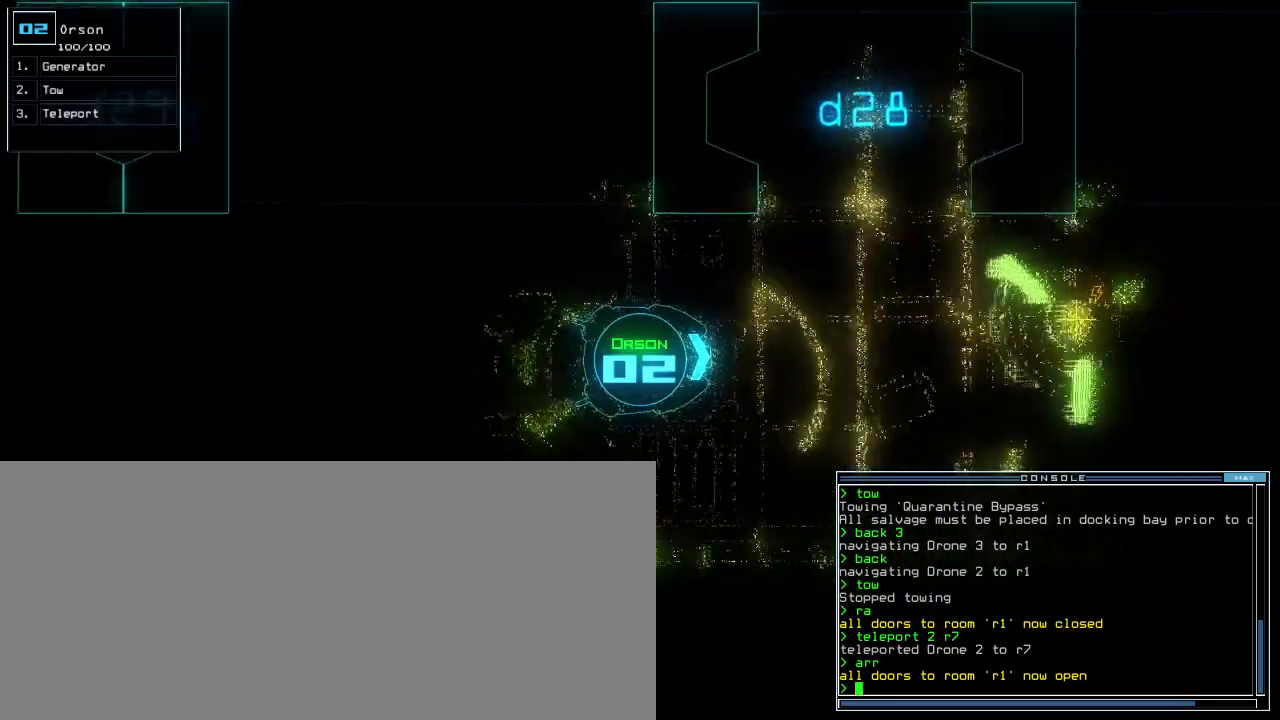
{"keys": ["up"], "events": [[80, "right", "down"], [100, "right", "up"]]}
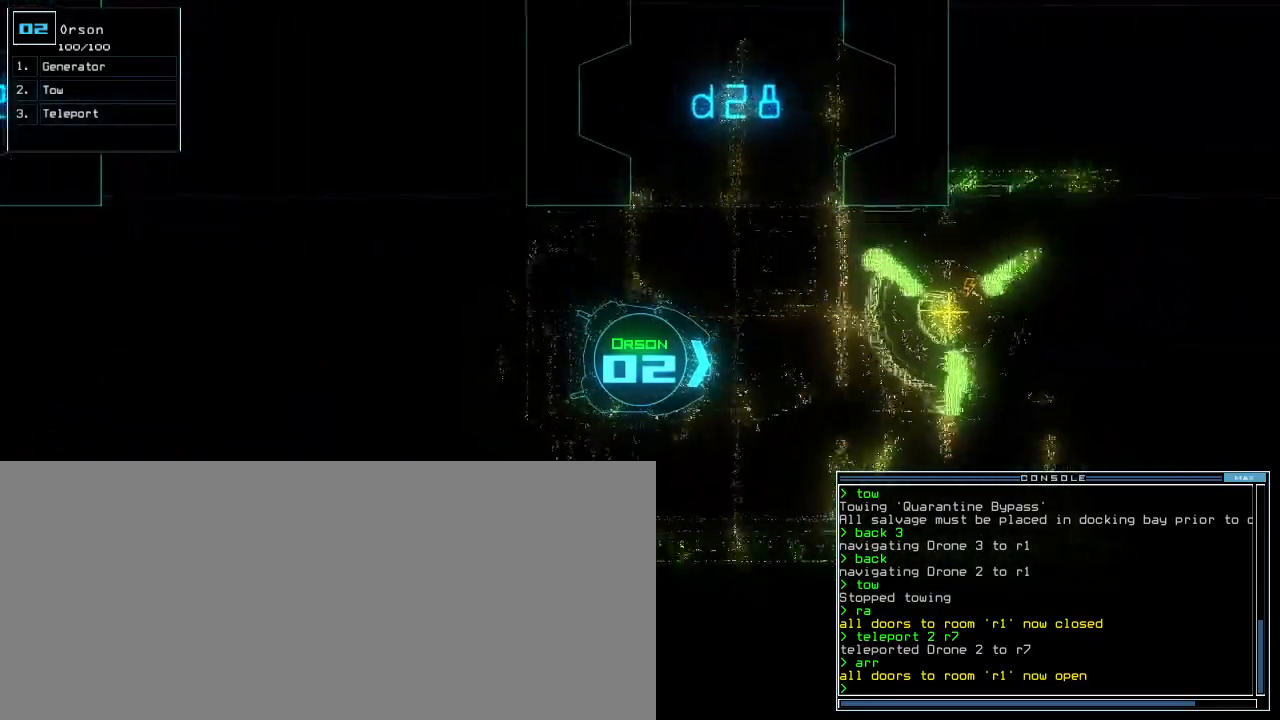
{"keys": ["up"], "events": [[140, "g", "down"], [200, "e", "down"], [220, "g", "up"], [300, "e", "up"]]}
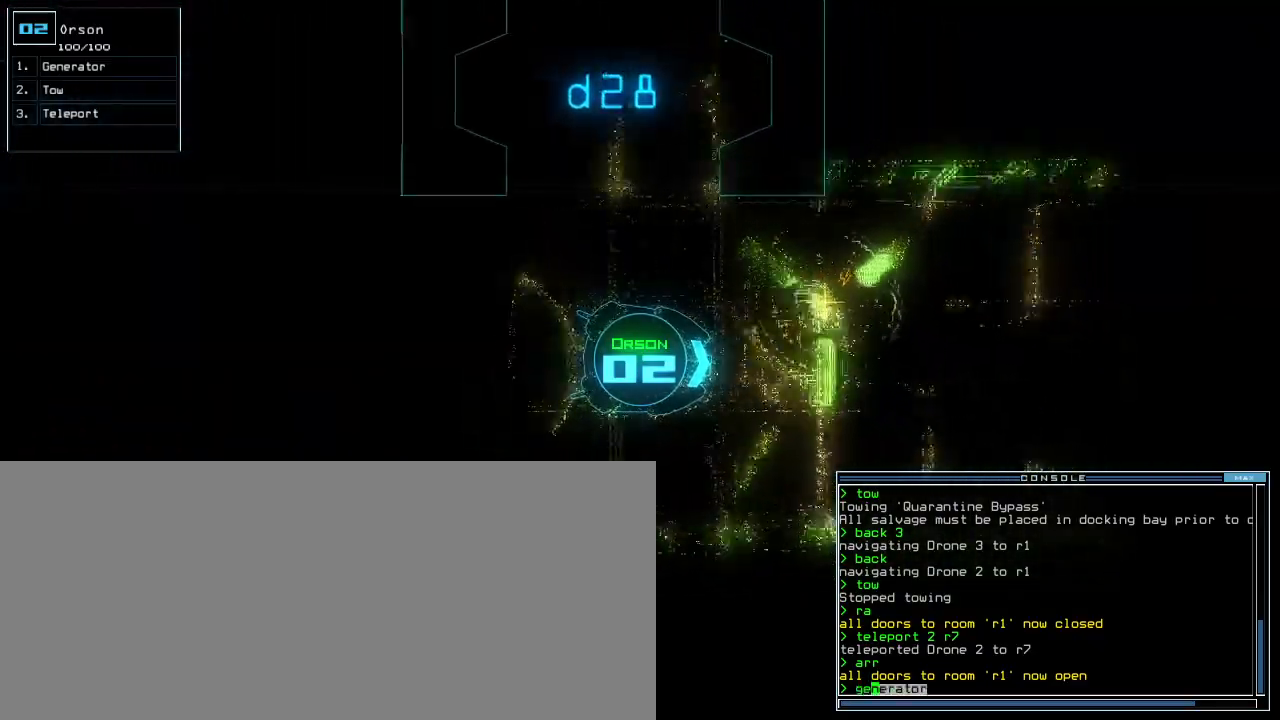
{"keys": ["left"], "events": [[180, "return", "down"], [240, "up", "up"], [260, "return", "up"], [300, "3", "down"], [360, "3", "up"], [380, "left", "down"]]}